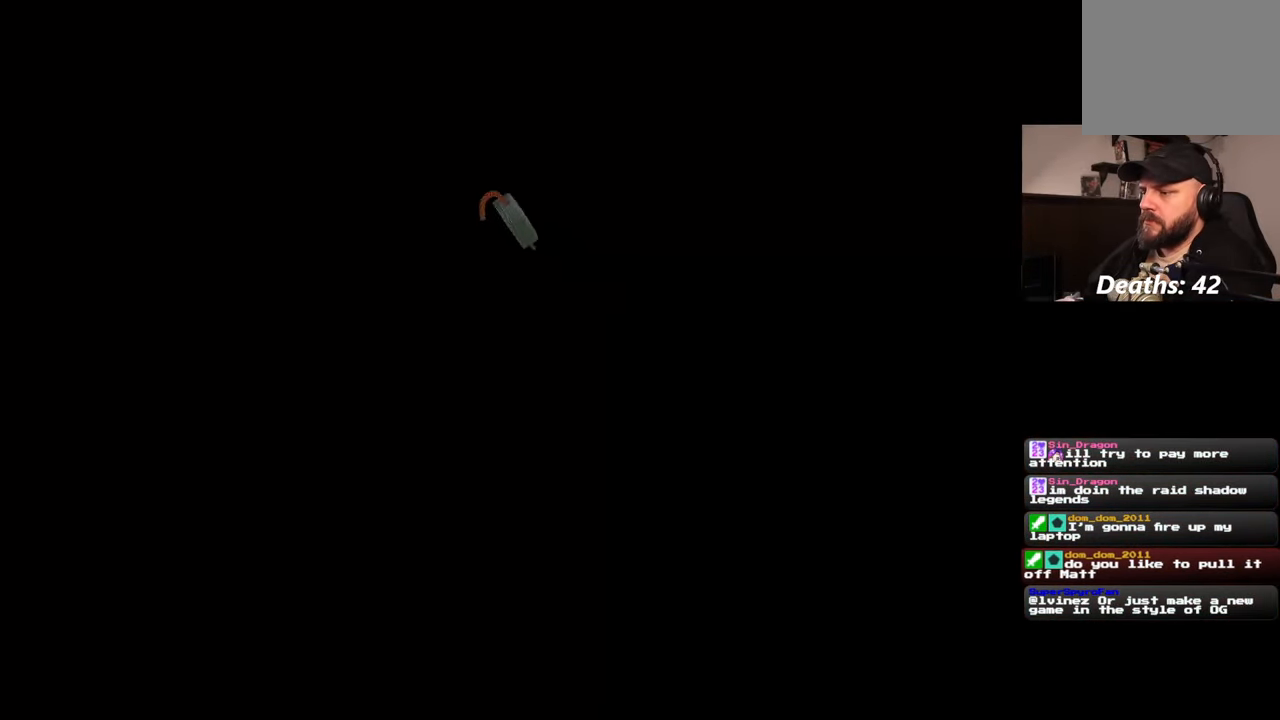
Gameplay with a controller (PlayStation layout); each line is a JSON object with the inputs held at the frame after it (dt_ms = milliseconds from this image to that frame). "events" lists button and stick changes between this image and that frame as [ms after this image, input, new state], when the widget could be followed in between. Not read: L2 L3 R2 R3.
{"dt_ms": 500, "buttons": [], "left_stick": "center", "right_stick": "center", "events": []}
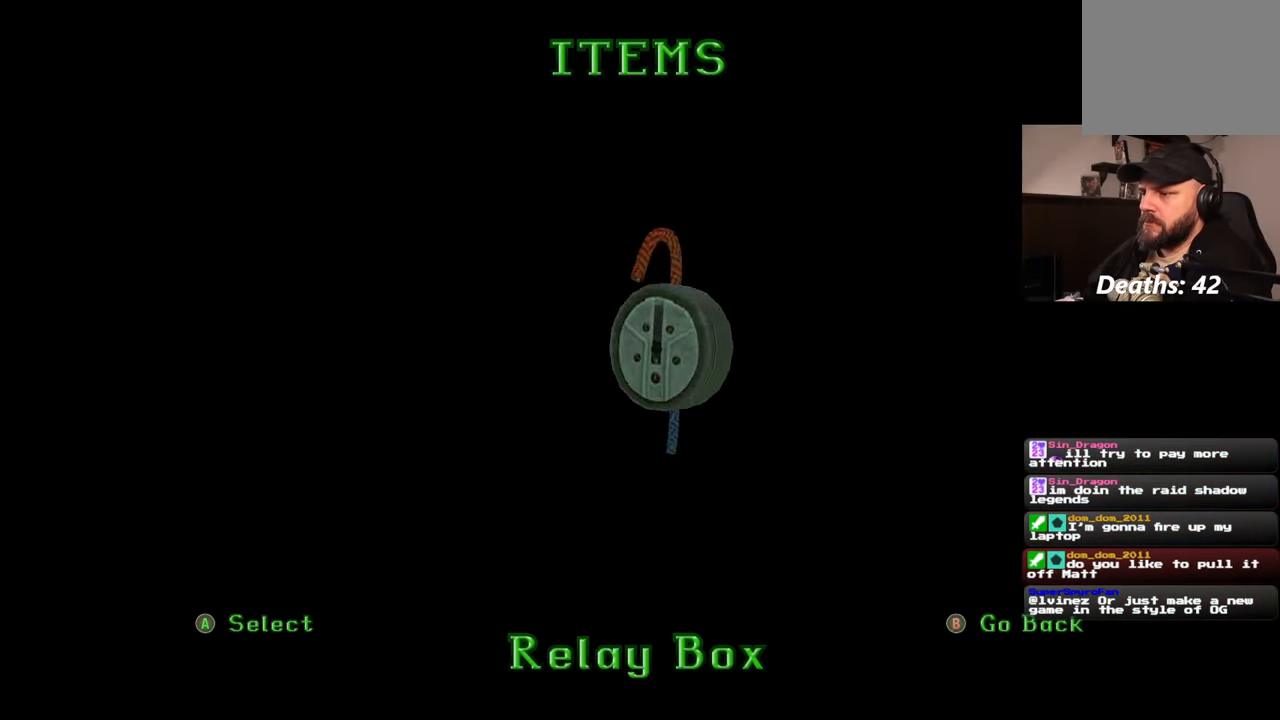
{"dt_ms": 500, "buttons": [], "left_stick": "center", "right_stick": "right", "events": [[383, "right_stick", "right"]]}
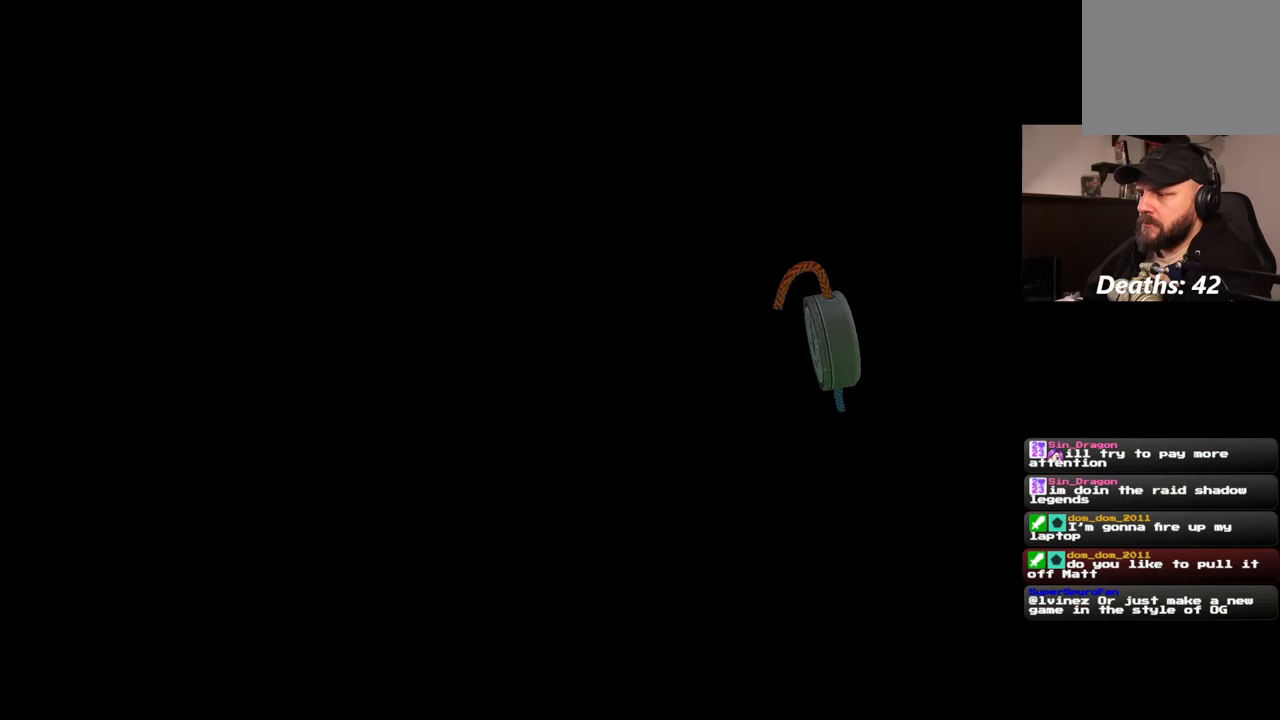
{"dt_ms": 500, "buttons": [], "left_stick": "center", "right_stick": "center", "events": [[217, "right_stick", "center"]]}
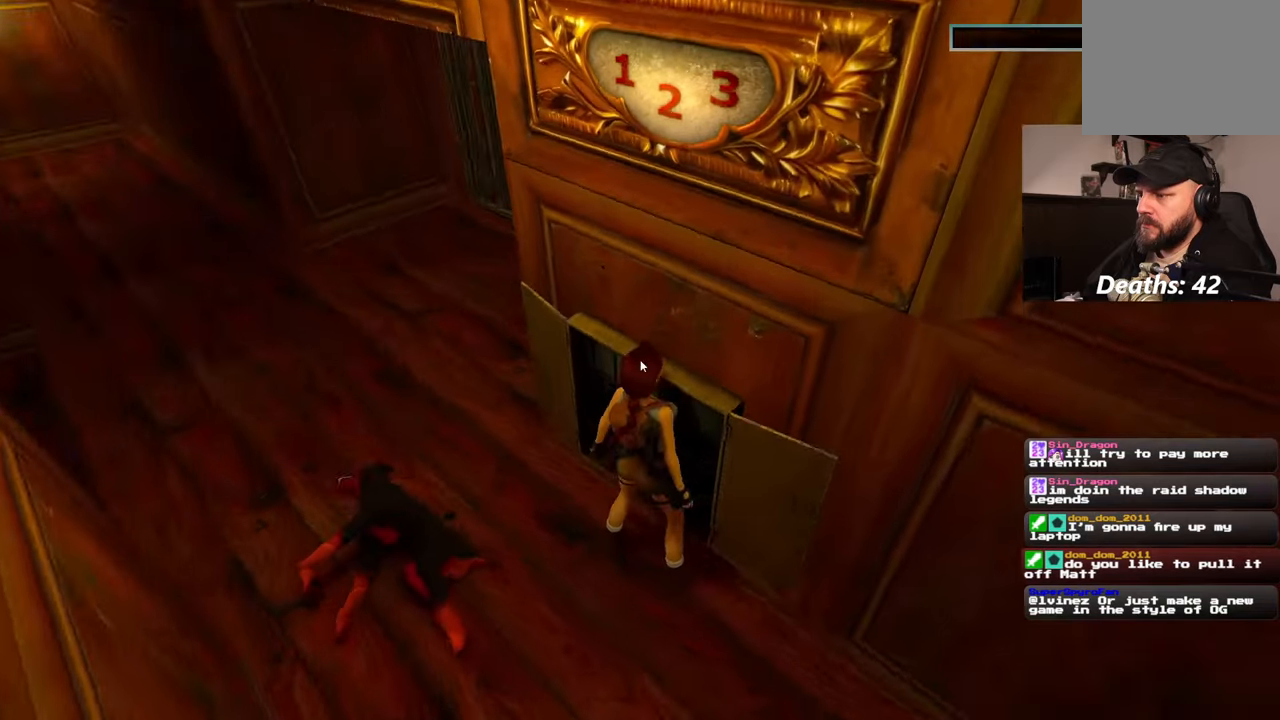
{"dt_ms": 500, "buttons": [], "left_stick": "center", "right_stick": "center", "events": []}
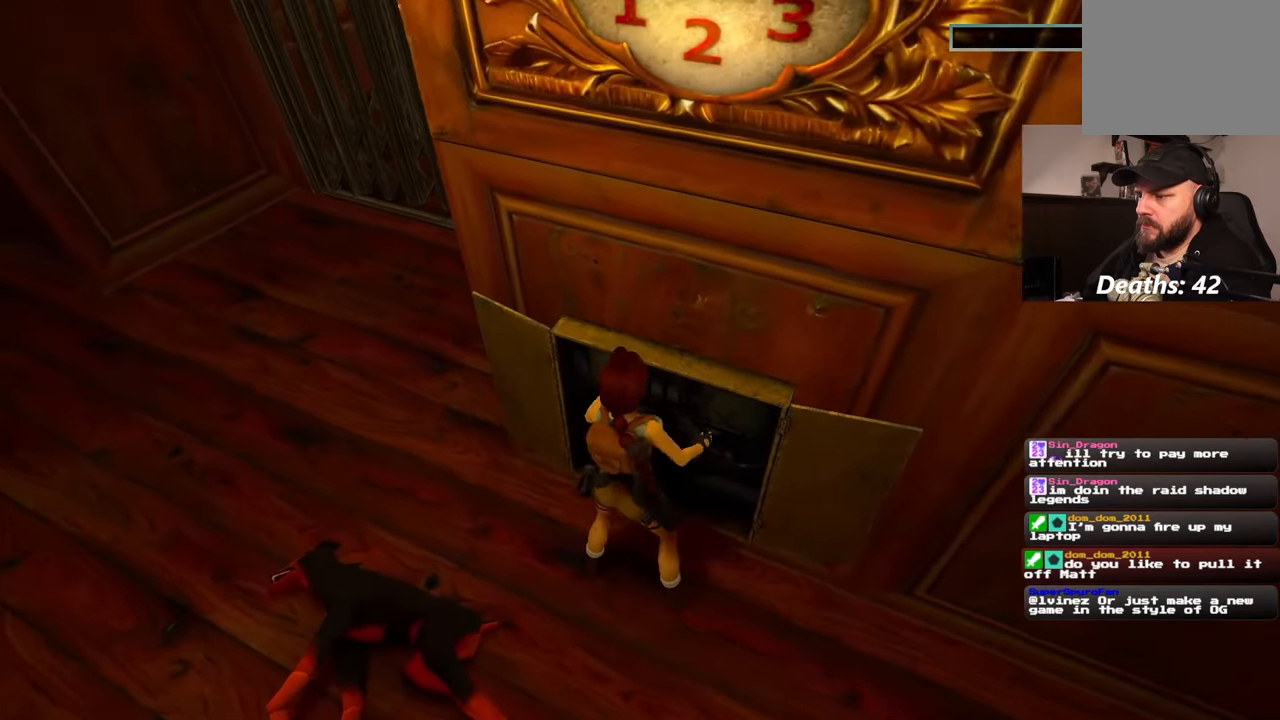
{"dt_ms": 500, "buttons": [], "left_stick": "center", "right_stick": "center", "events": [[50, "right_stick", "up"], [433, "right_stick", "center"]]}
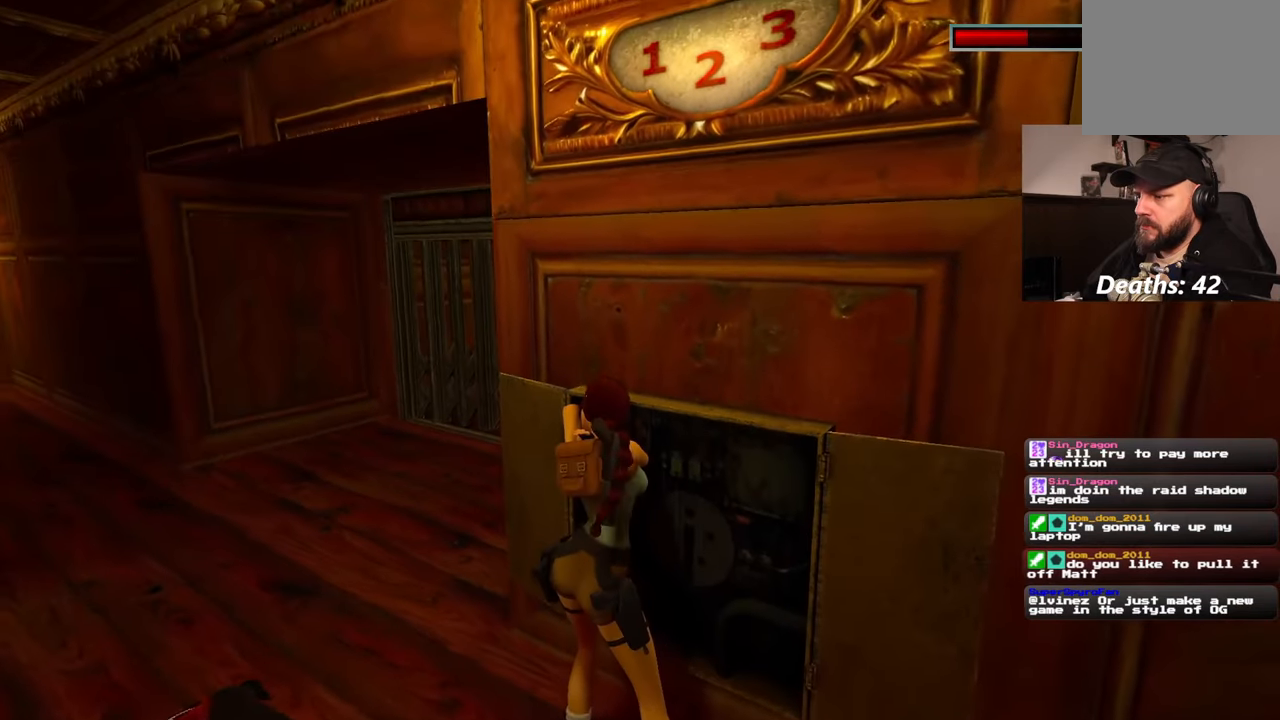
{"dt_ms": 500, "buttons": [], "left_stick": "center", "right_stick": "center", "events": []}
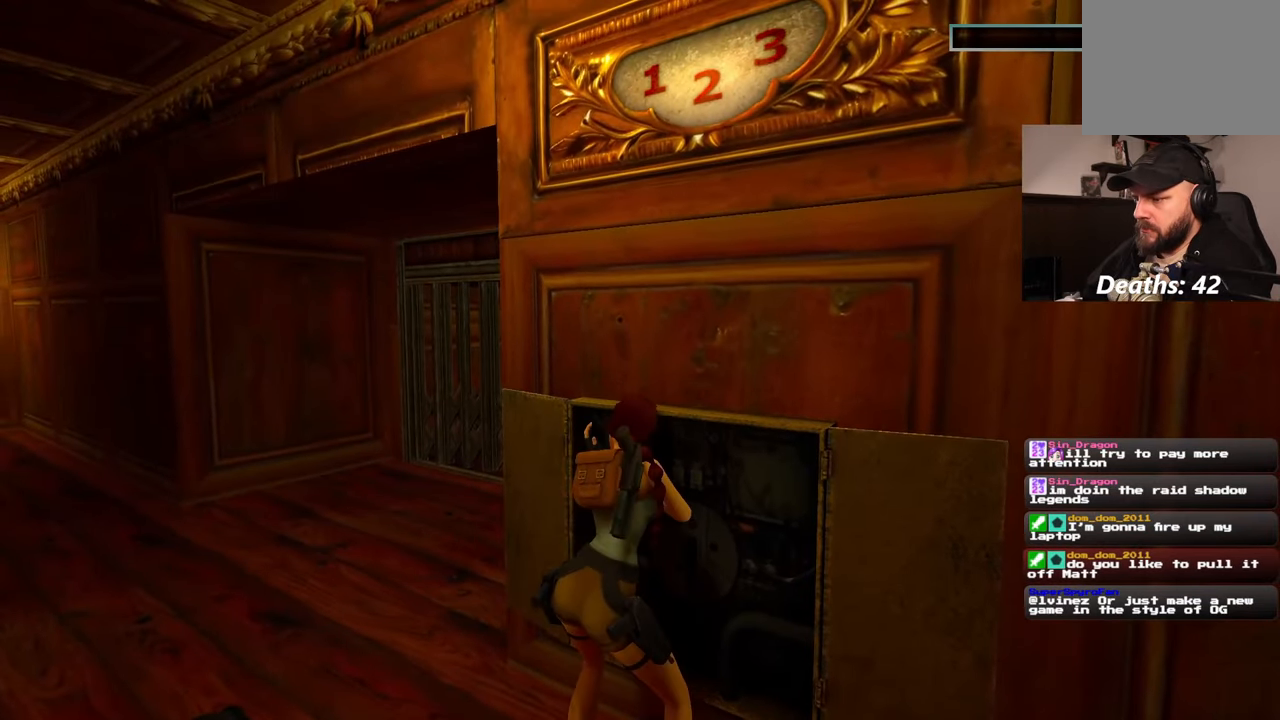
{"dt_ms": 500, "buttons": [], "left_stick": "center", "right_stick": "center", "events": []}
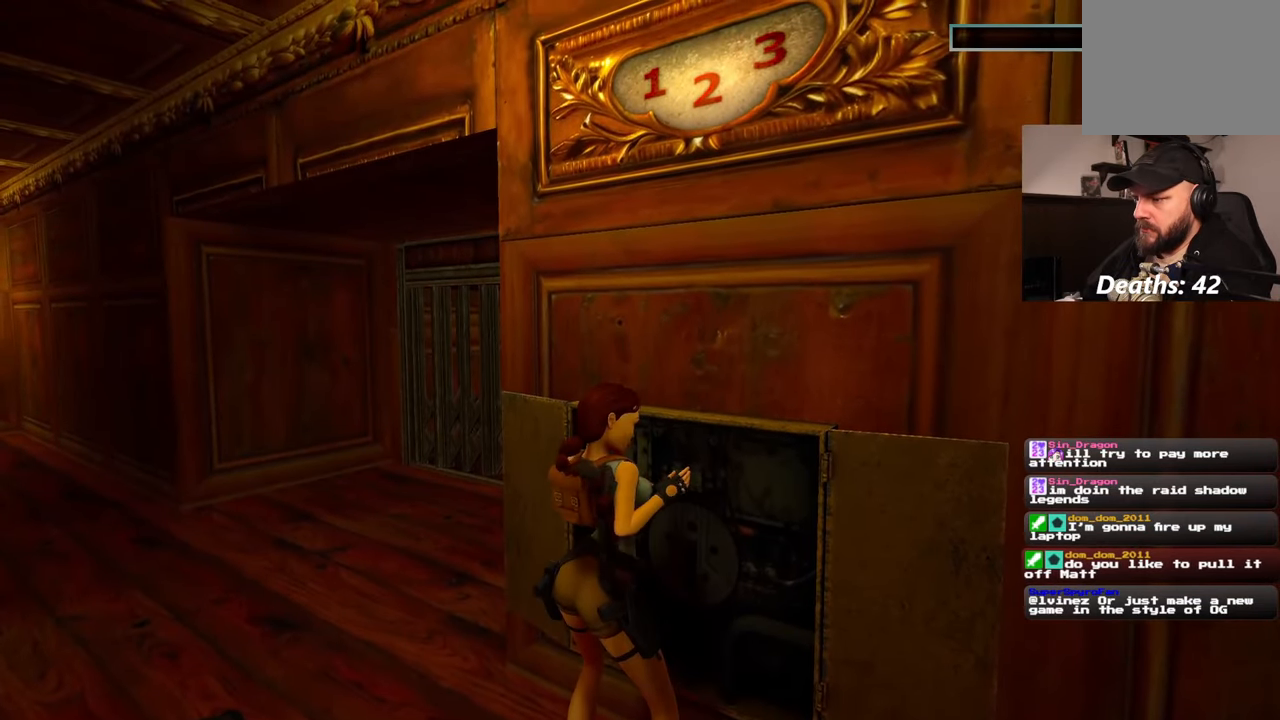
{"dt_ms": 500, "buttons": [], "left_stick": "center", "right_stick": "center", "events": []}
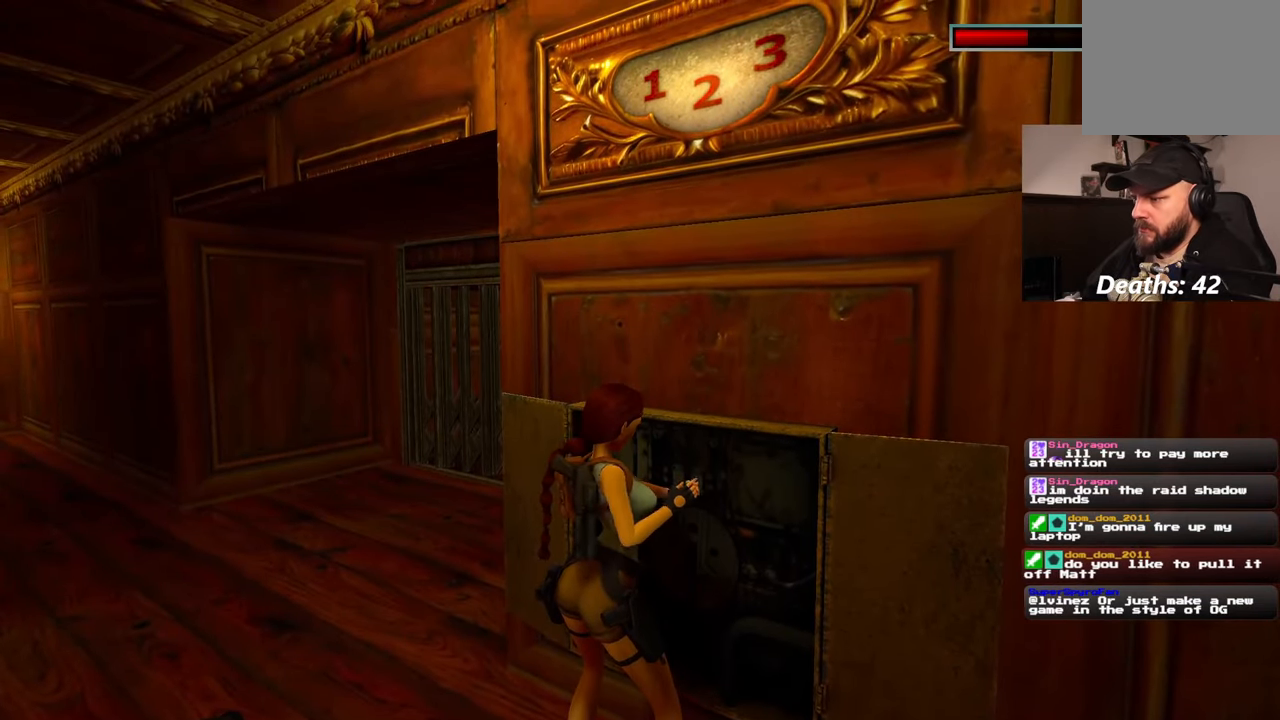
{"dt_ms": 500, "buttons": [], "left_stick": "center", "right_stick": "center", "events": []}
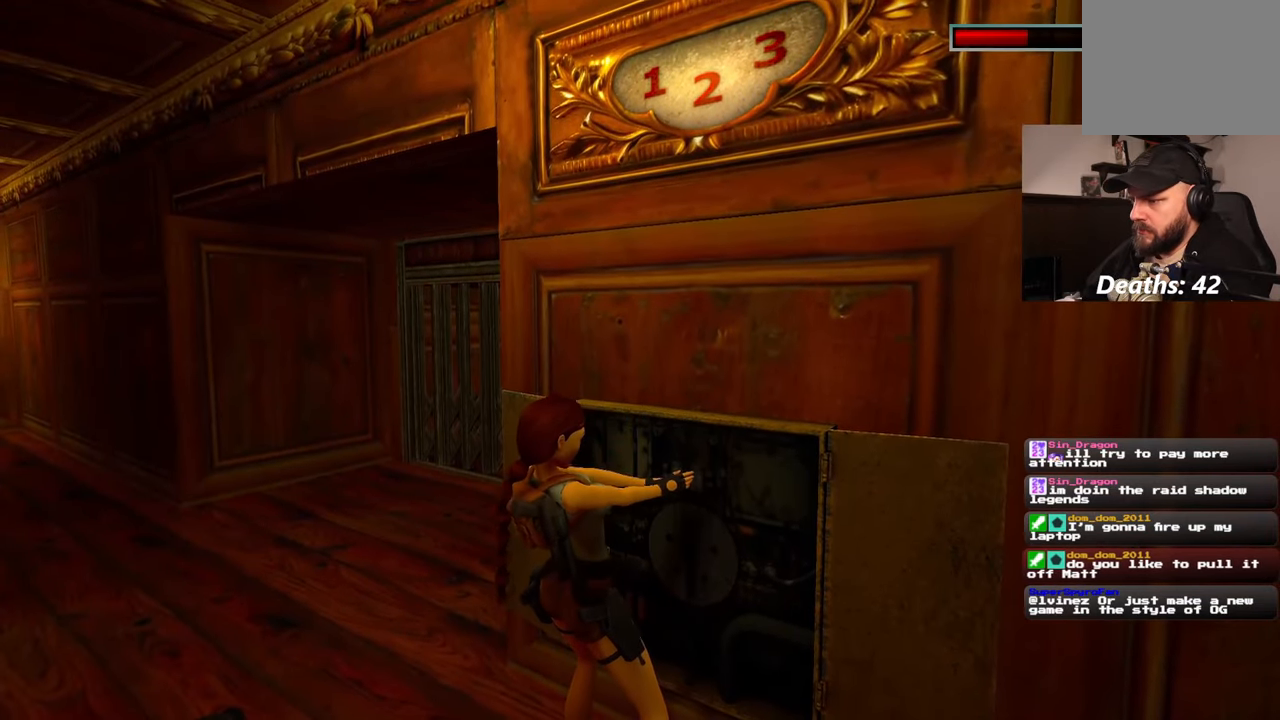
{"dt_ms": 500, "buttons": [], "left_stick": "center", "right_stick": "left", "events": [[467, "right_stick", "left"]]}
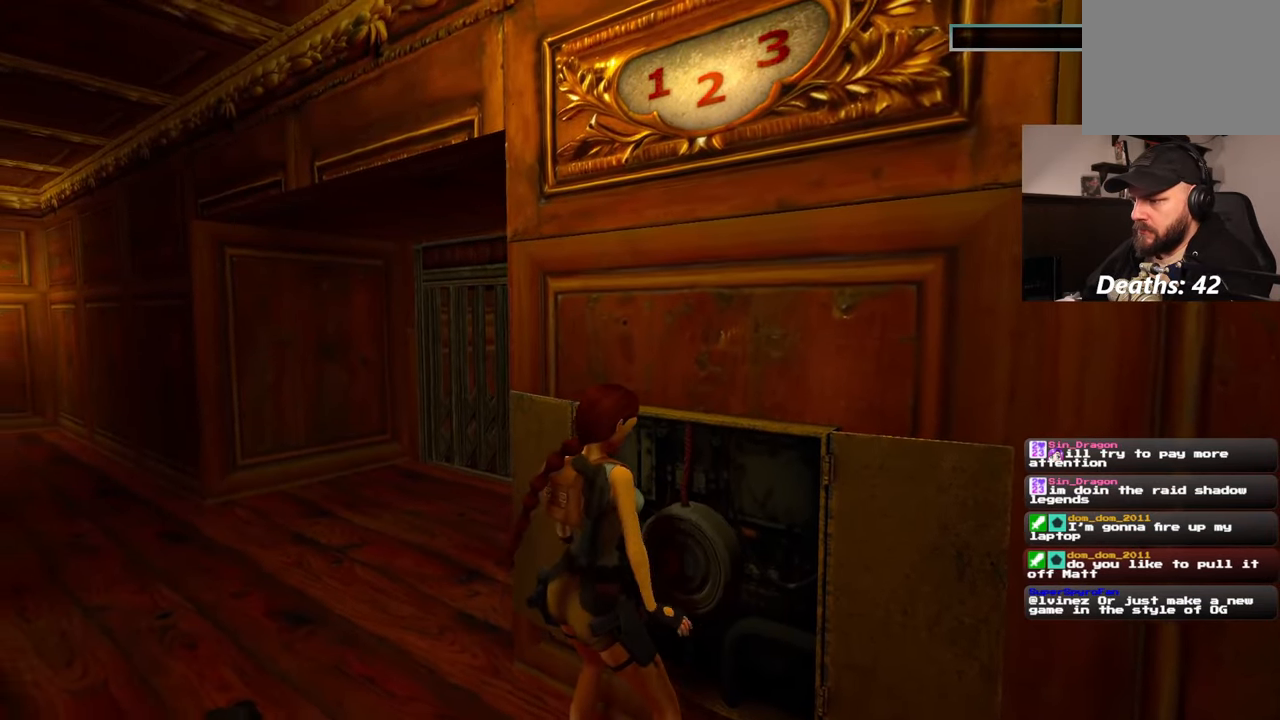
{"dt_ms": 500, "buttons": [], "left_stick": "left", "right_stick": "center", "events": [[150, "left_stick", "left"], [150, "right_stick", "center"]]}
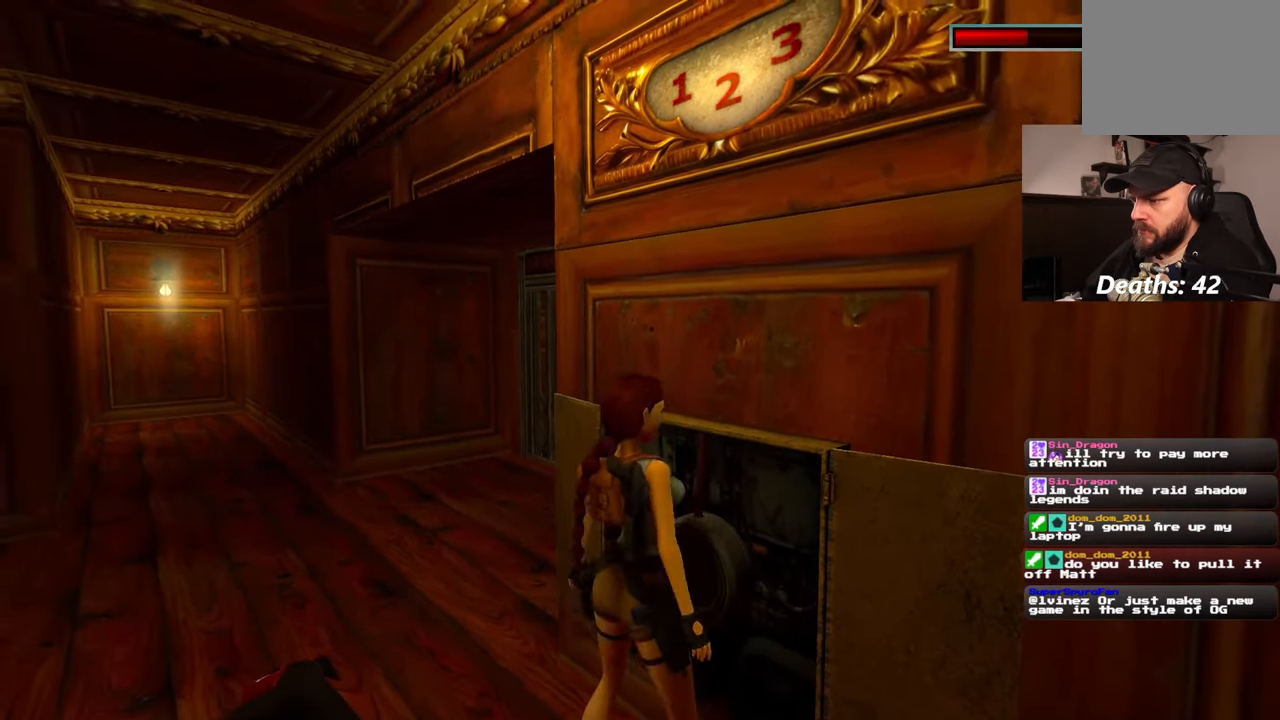
{"dt_ms": 500, "buttons": [], "left_stick": "up-left", "right_stick": "center", "events": [[267, "left_stick", "up-left"]]}
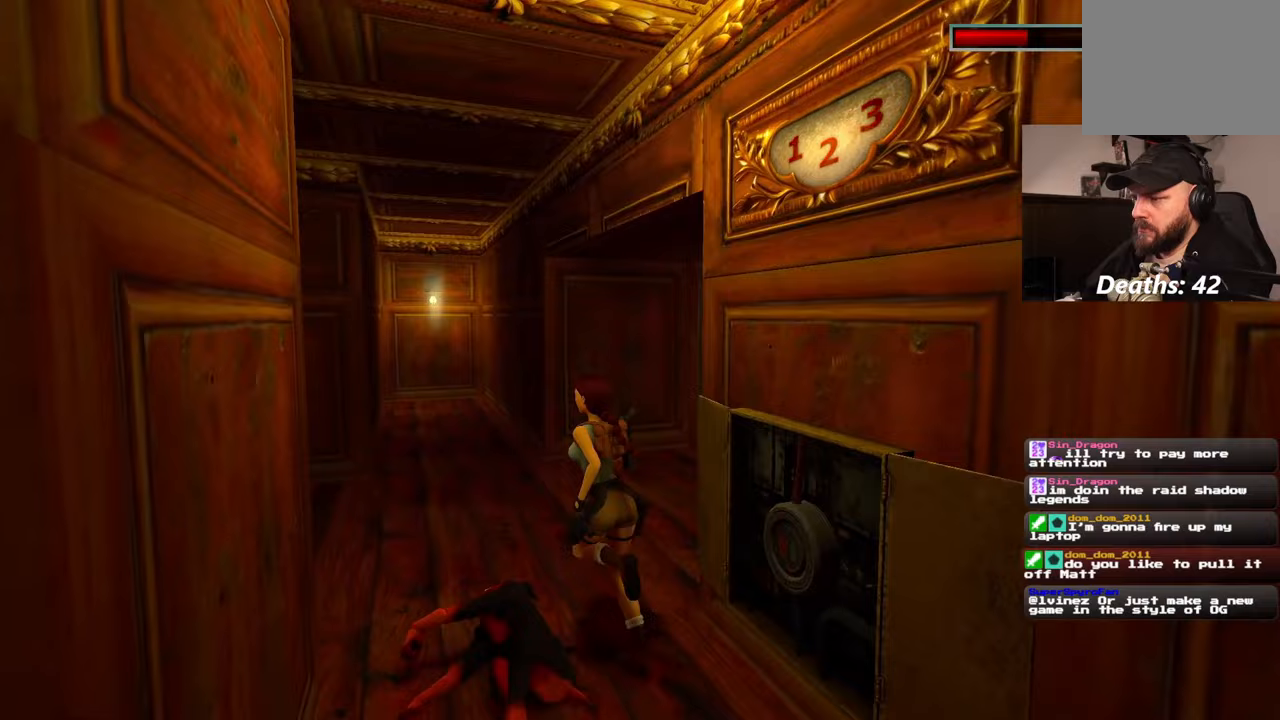
{"dt_ms": 500, "buttons": [], "left_stick": "up-left", "right_stick": "right"}
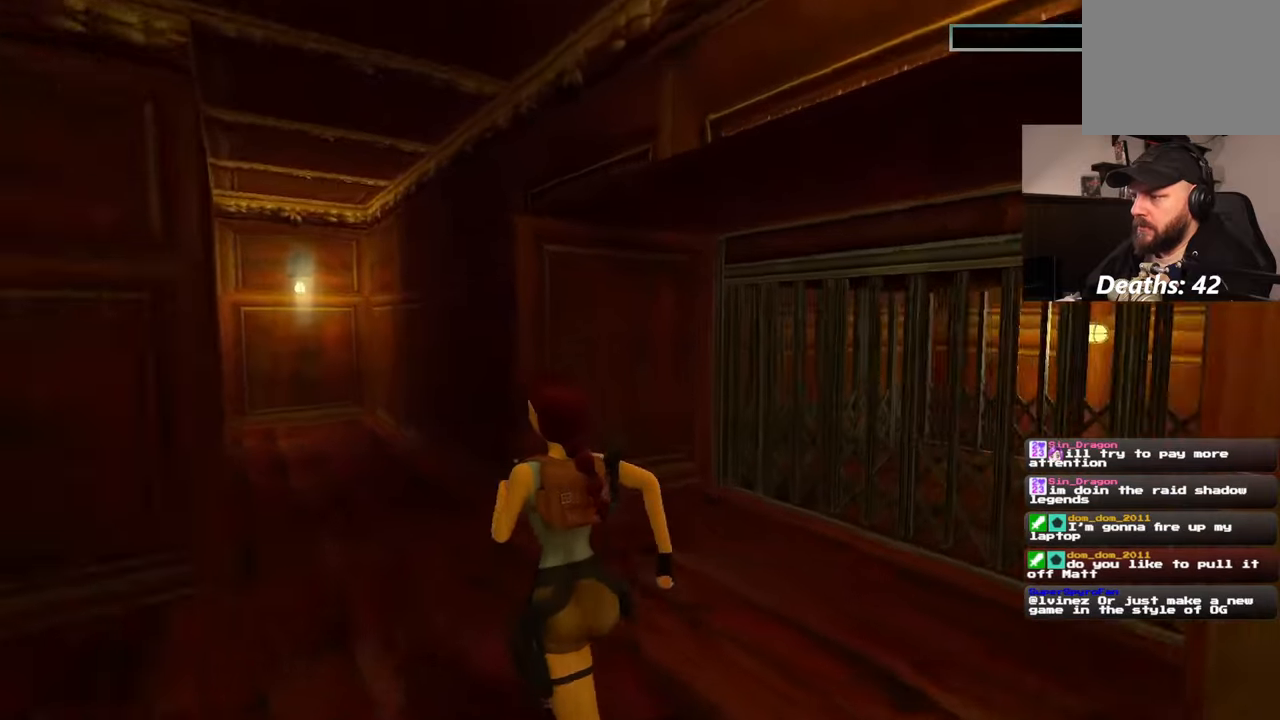
{"dt_ms": 500, "buttons": [], "left_stick": "up", "right_stick": "down-right", "events": [[233, "left_stick", "center"], [283, "right_stick", "down-right"], [300, "left_stick", "up"]]}
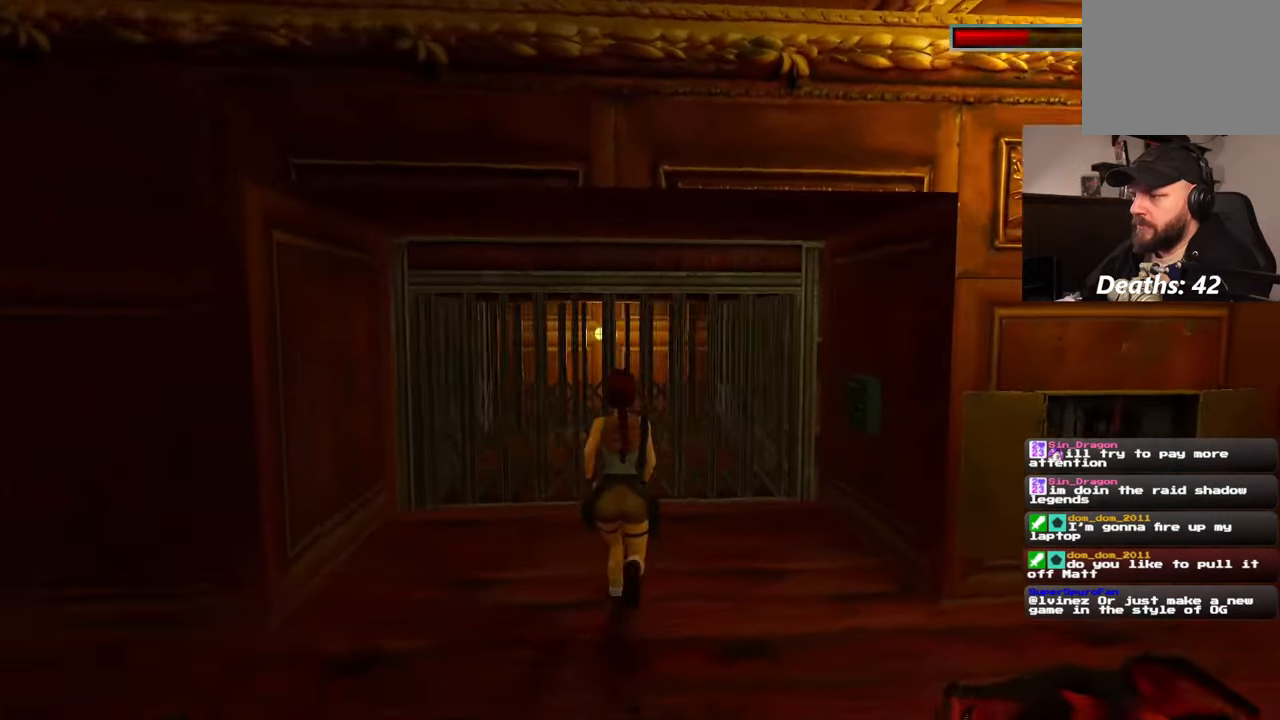
{"dt_ms": 500, "buttons": [], "left_stick": "up-right", "right_stick": "center", "events": [[183, "right_stick", "center"], [300, "left_stick", "up-right"]]}
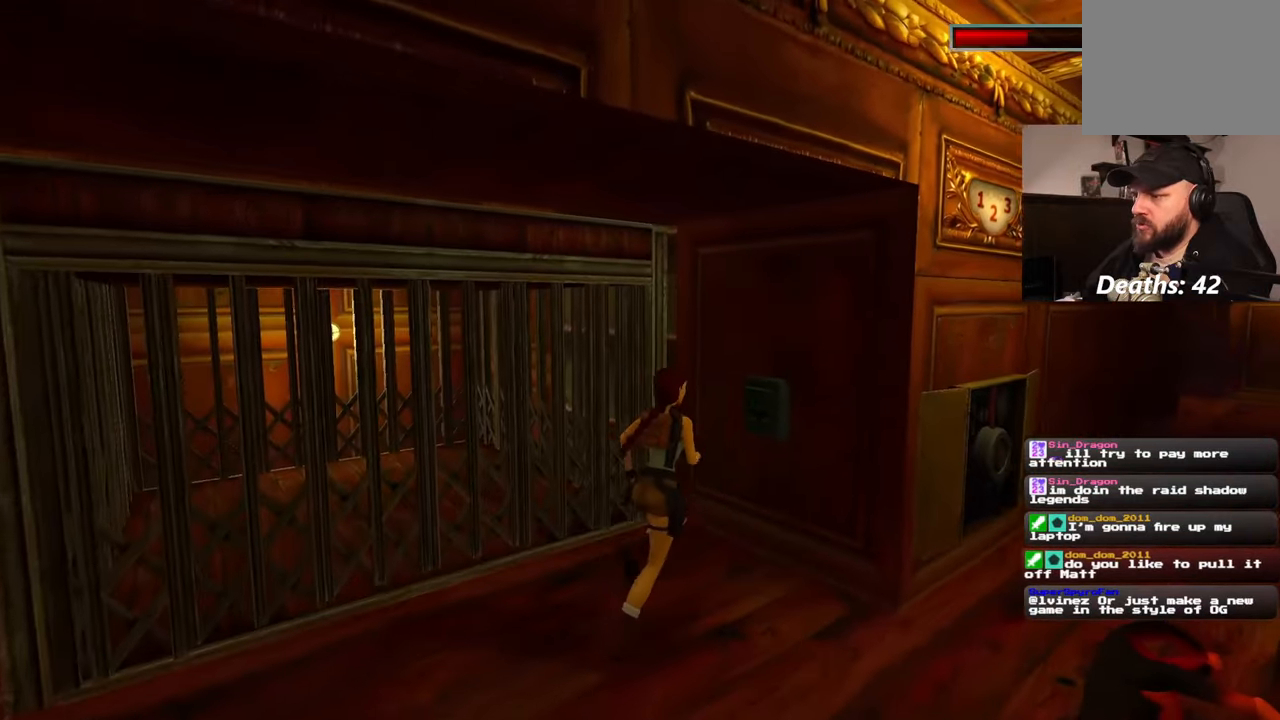
{"dt_ms": 500, "buttons": [], "left_stick": "center", "right_stick": "center", "events": [[100, "left_stick", "center"]]}
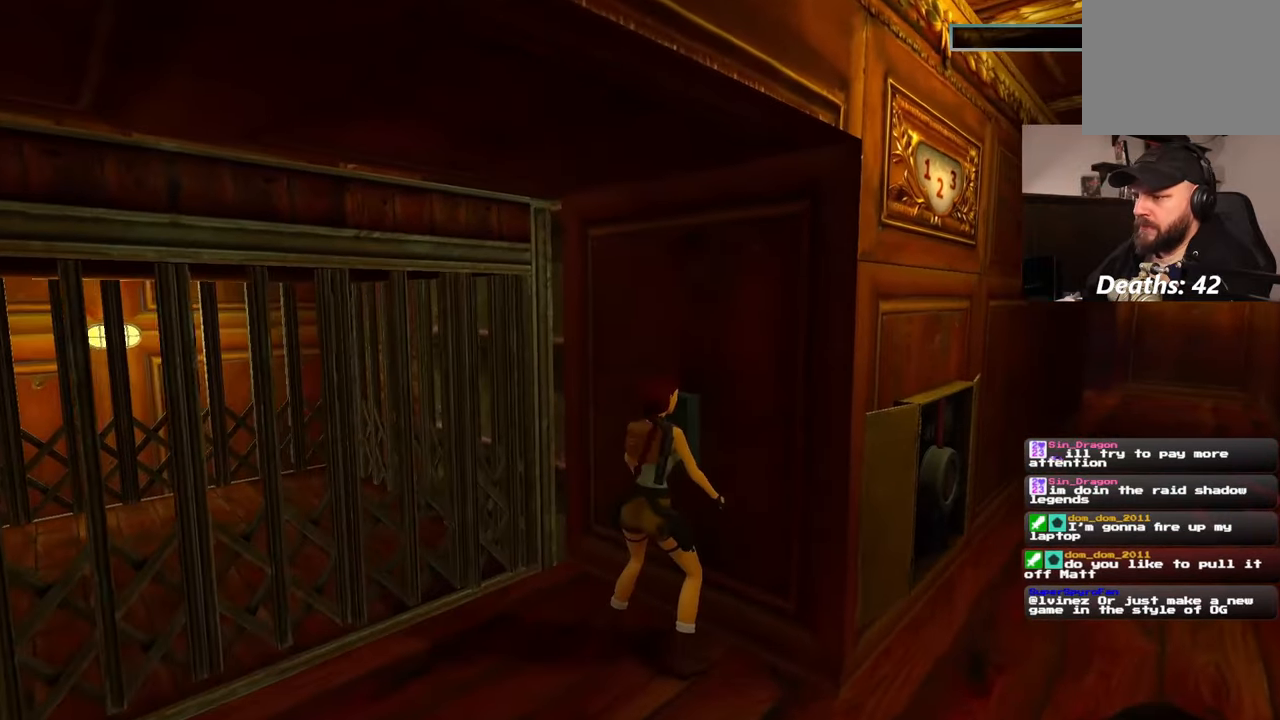
{"dt_ms": 500, "buttons": [], "left_stick": "center", "right_stick": "center", "events": []}
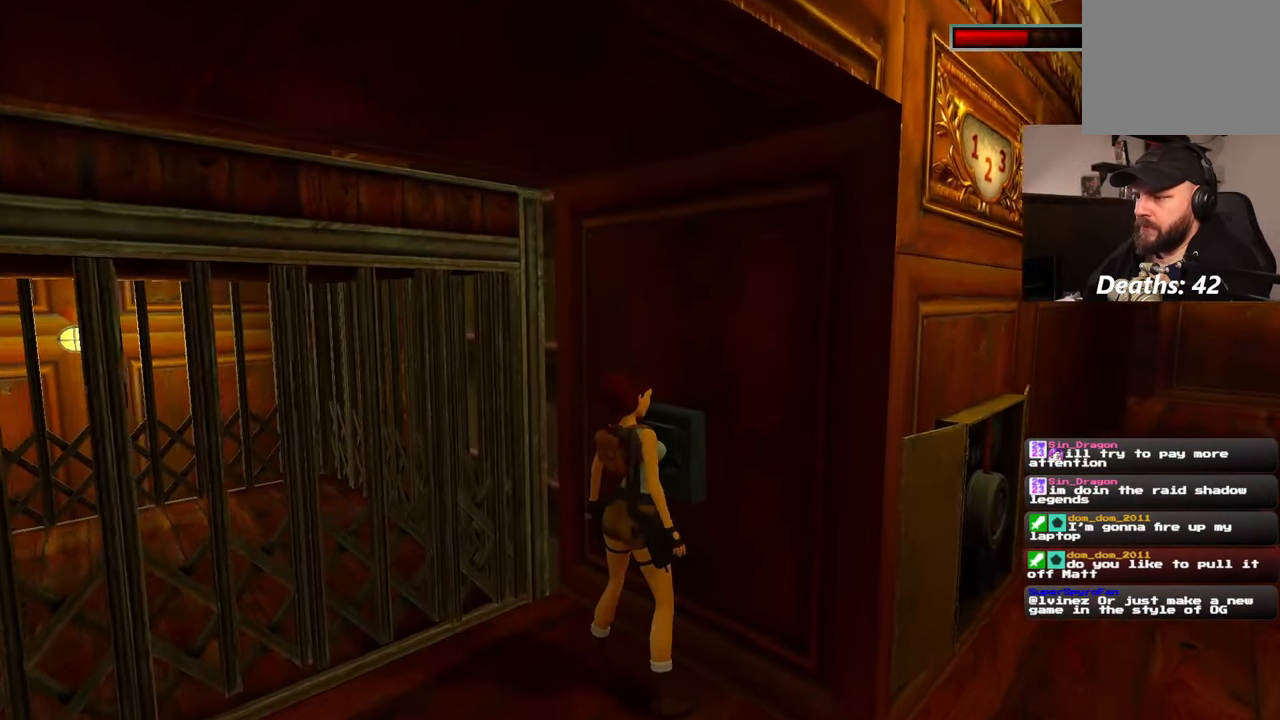
{"dt_ms": 1000, "buttons": [], "left_stick": "center", "right_stick": "center"}
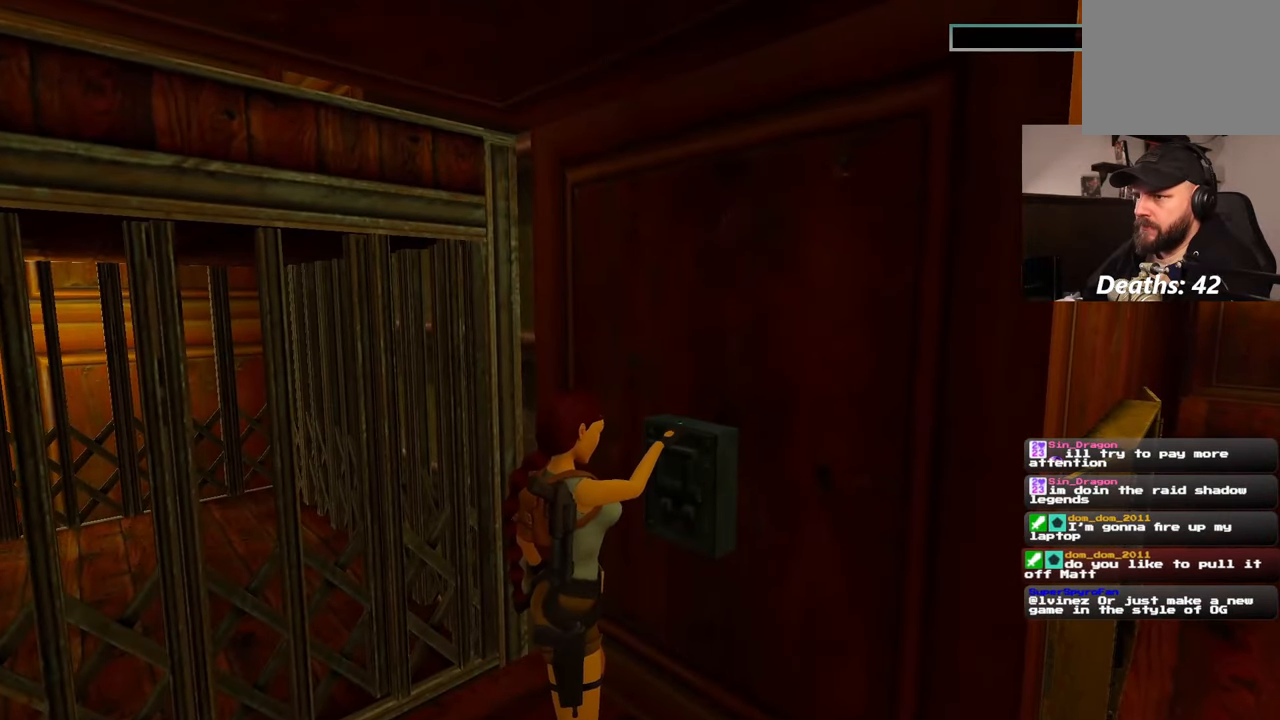
{"dt_ms": 500, "buttons": [], "left_stick": "center", "right_stick": "center", "events": []}
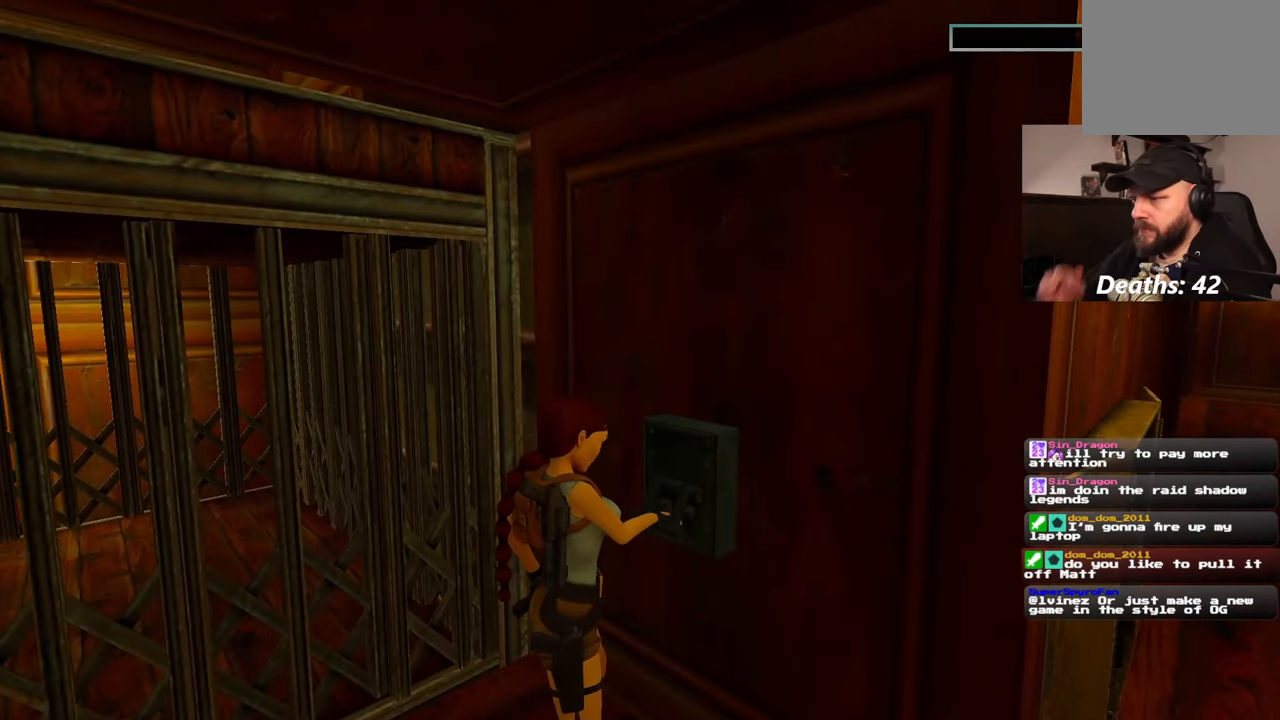
{"dt_ms": 500, "buttons": [], "left_stick": "center", "right_stick": "center", "events": []}
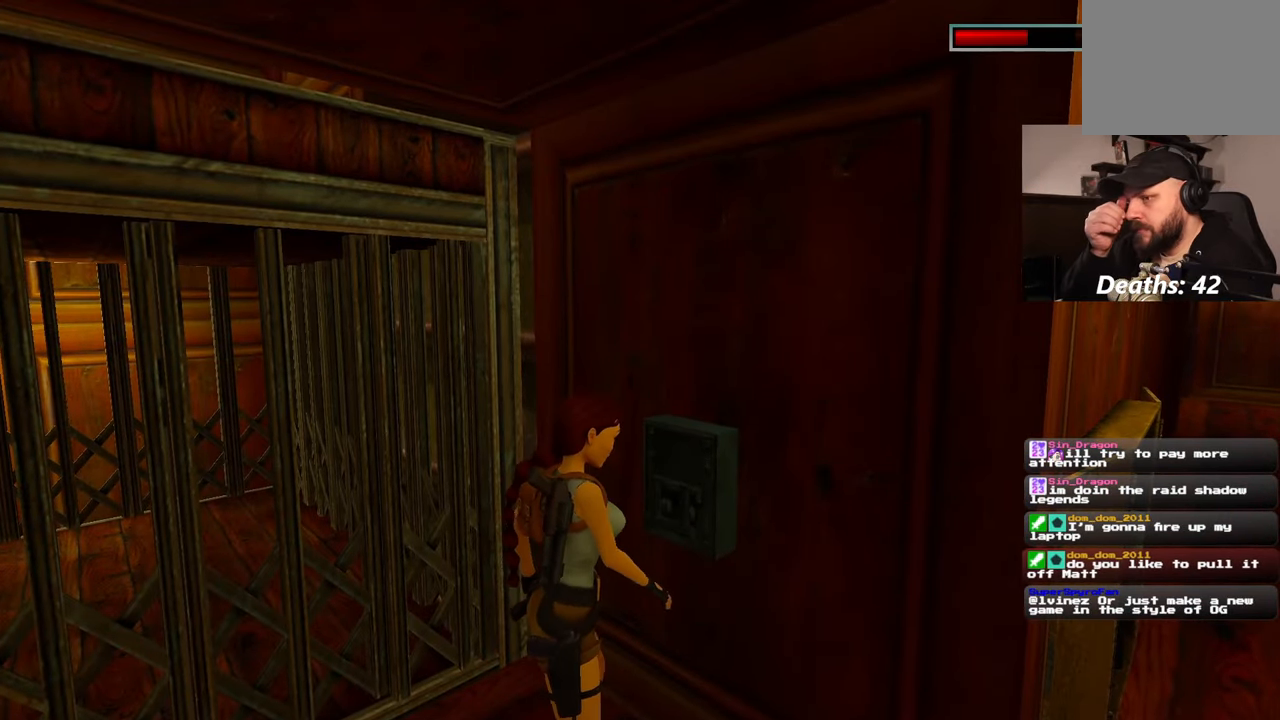
{"dt_ms": 500, "buttons": [], "left_stick": "center", "right_stick": "center"}
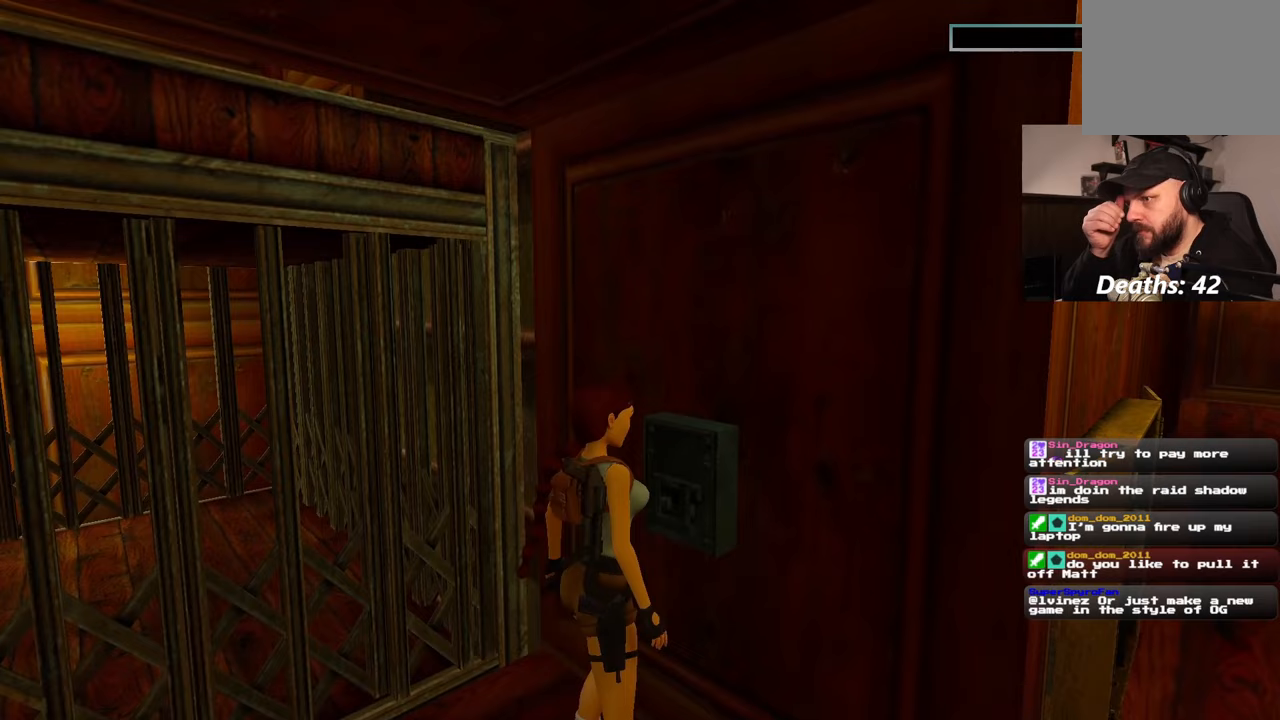
{"dt_ms": 500, "buttons": [], "left_stick": "center", "right_stick": "center", "events": []}
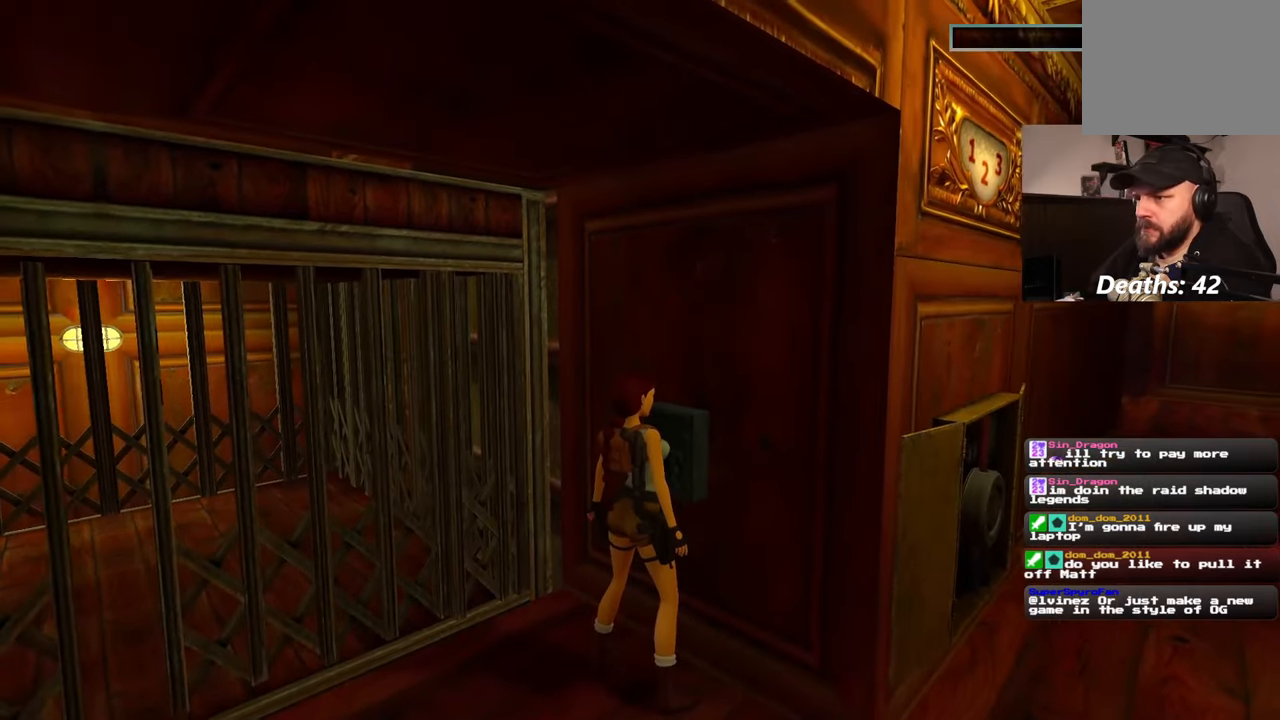
{"dt_ms": 500, "buttons": [], "left_stick": "center", "right_stick": "center", "events": []}
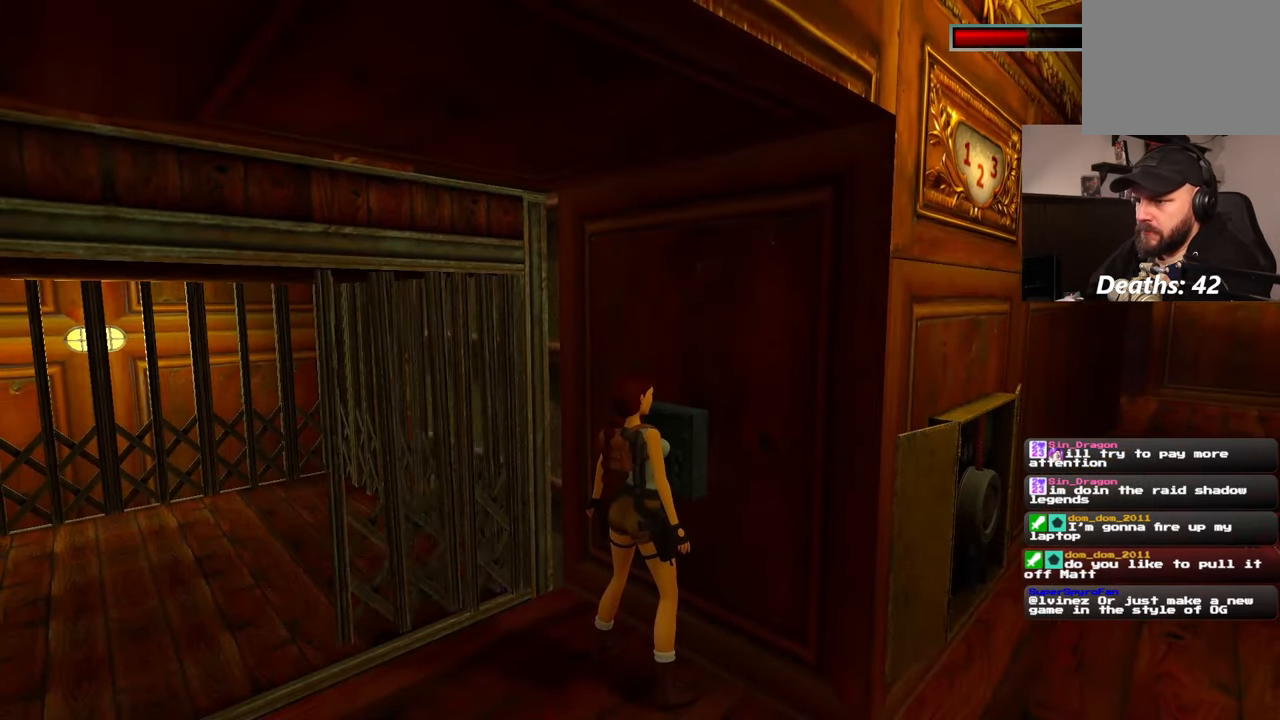
{"dt_ms": 500, "buttons": [], "left_stick": "left", "right_stick": "center", "events": [[317, "left_stick", "left"]]}
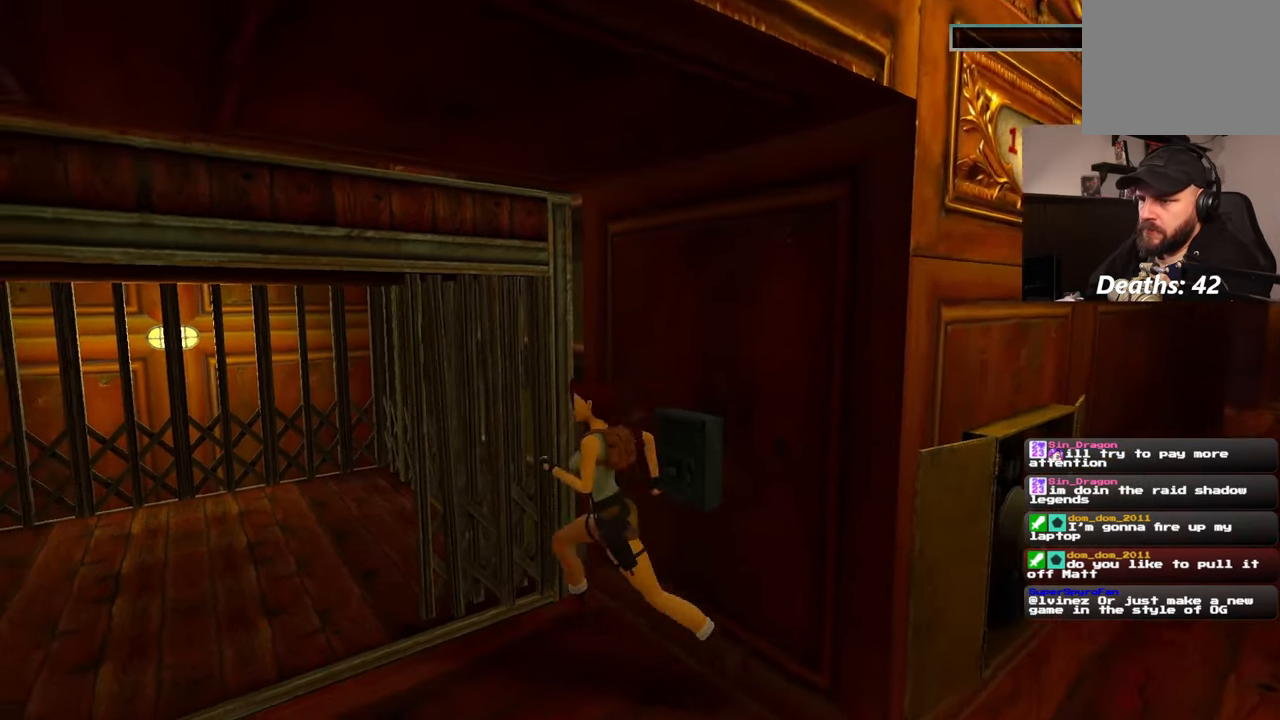
{"dt_ms": 500, "buttons": [], "left_stick": "down-left", "right_stick": "center", "events": [[183, "left_stick", "down-left"]]}
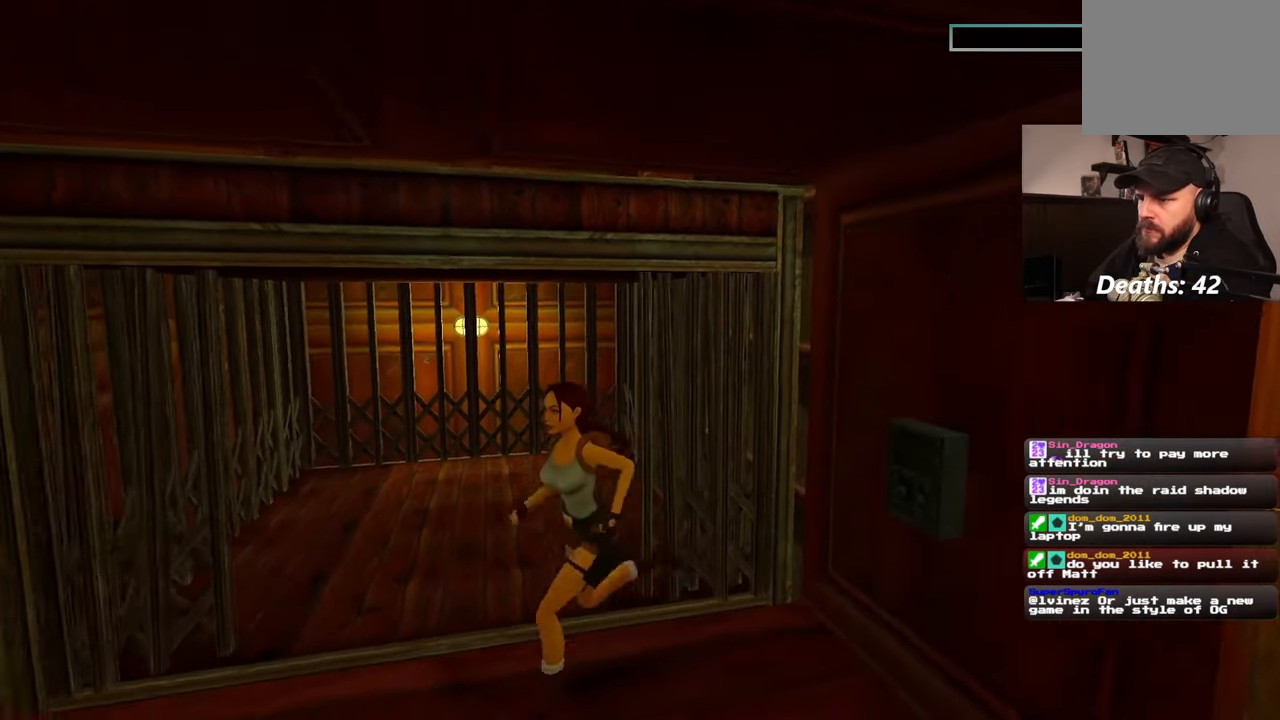
{"dt_ms": 500, "buttons": [], "left_stick": "center", "right_stick": "center", "events": [[450, "left_stick", "center"]]}
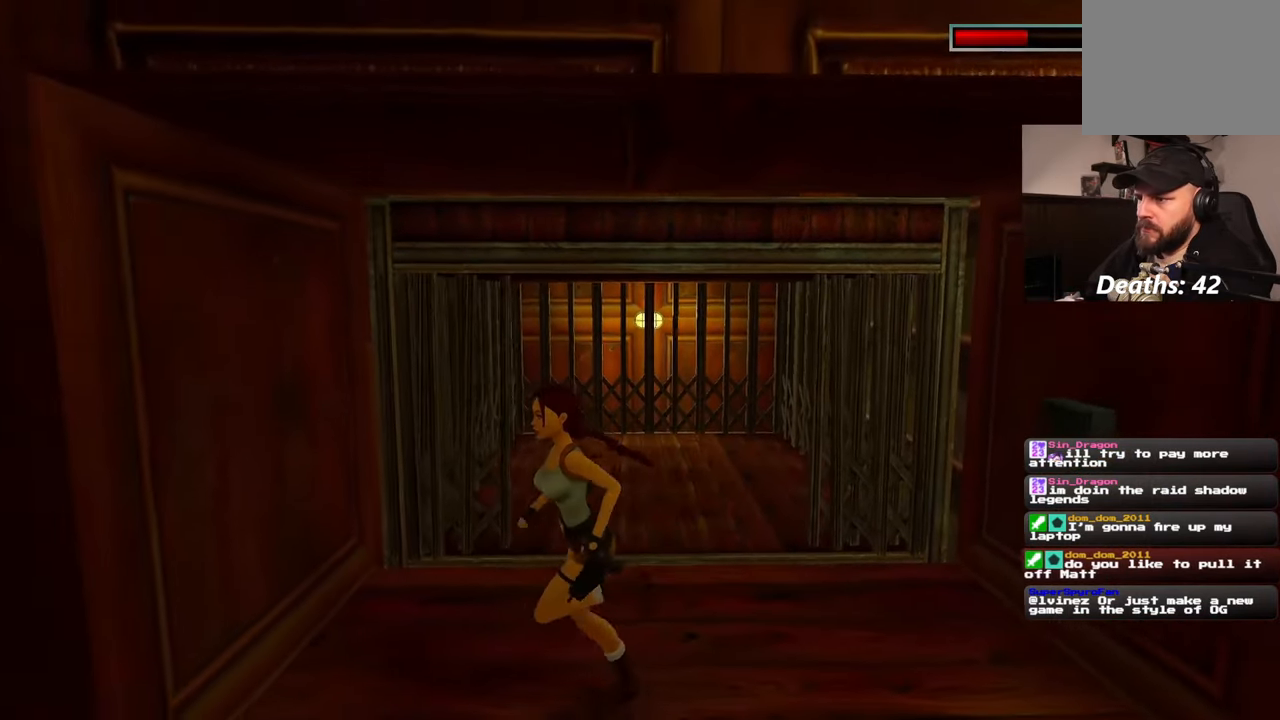
{"dt_ms": 500, "buttons": [], "left_stick": "center", "right_stick": "center", "events": []}
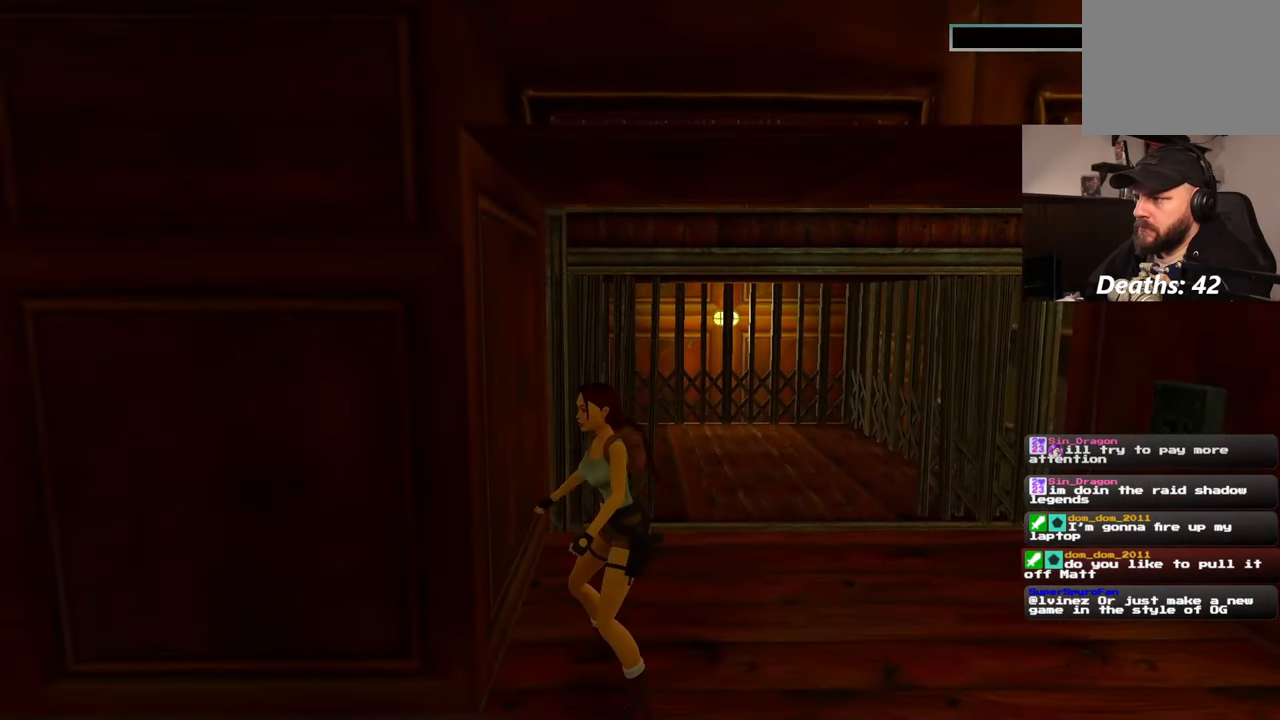
{"dt_ms": 500, "buttons": [], "left_stick": "up-right", "right_stick": "center", "events": [[50, "right_stick", "up-right"], [167, "left_stick", "up-right"], [350, "right_stick", "center"]]}